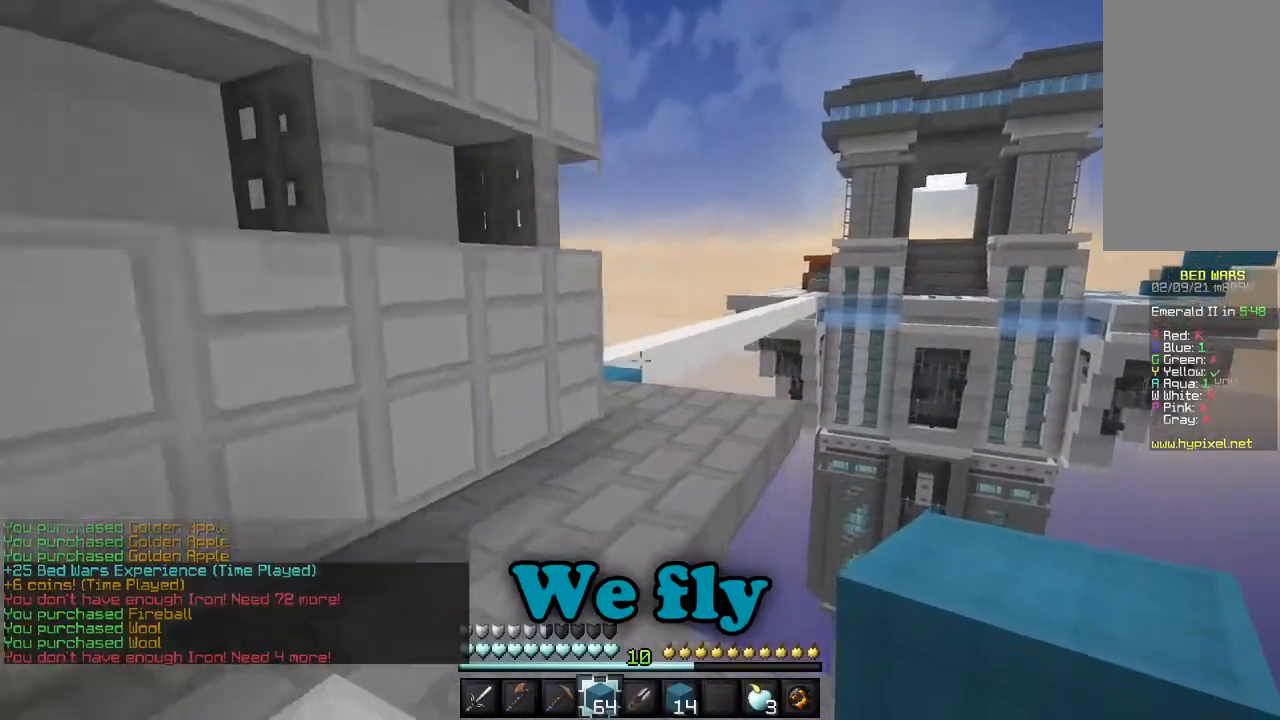
Gameplay with keyboard and mouse; each line is a JSON object with the keys and mouse buttons held at the frame after it. "events" lists presses ("down") and releases ("up") of "a", "d", "s", "w", "mouse_left" and "mouse_right" between this image and that frame as [ms after this image, input, new state], when the widget could be followed in between. "mouse_left", "mouse_right" = the "left", "right" buttons of the "mouse" list. No other keys are recorded. Fast repeated clicks can show as one long hold. Mouse movement is not recorded.
{"keys": ["w"], "mouse": [], "events": []}
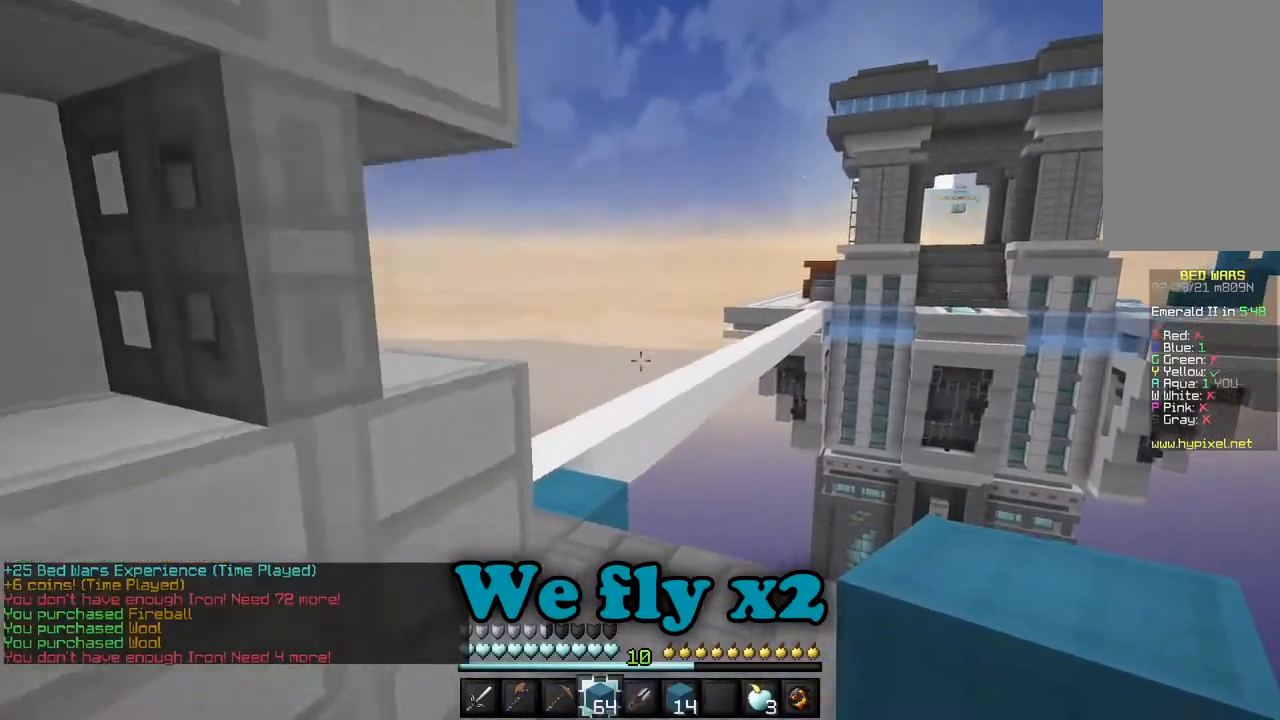
{"keys": ["w"], "mouse": [], "events": []}
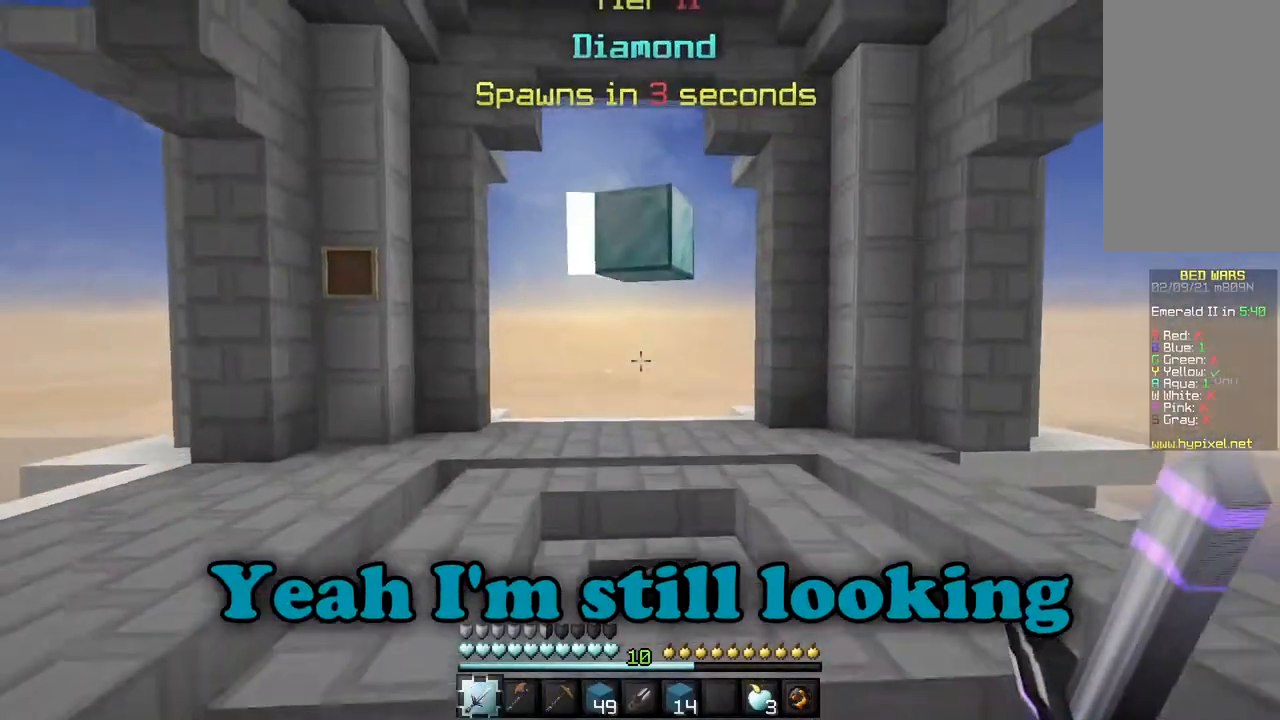
{"keys": ["w"], "mouse": [], "events": []}
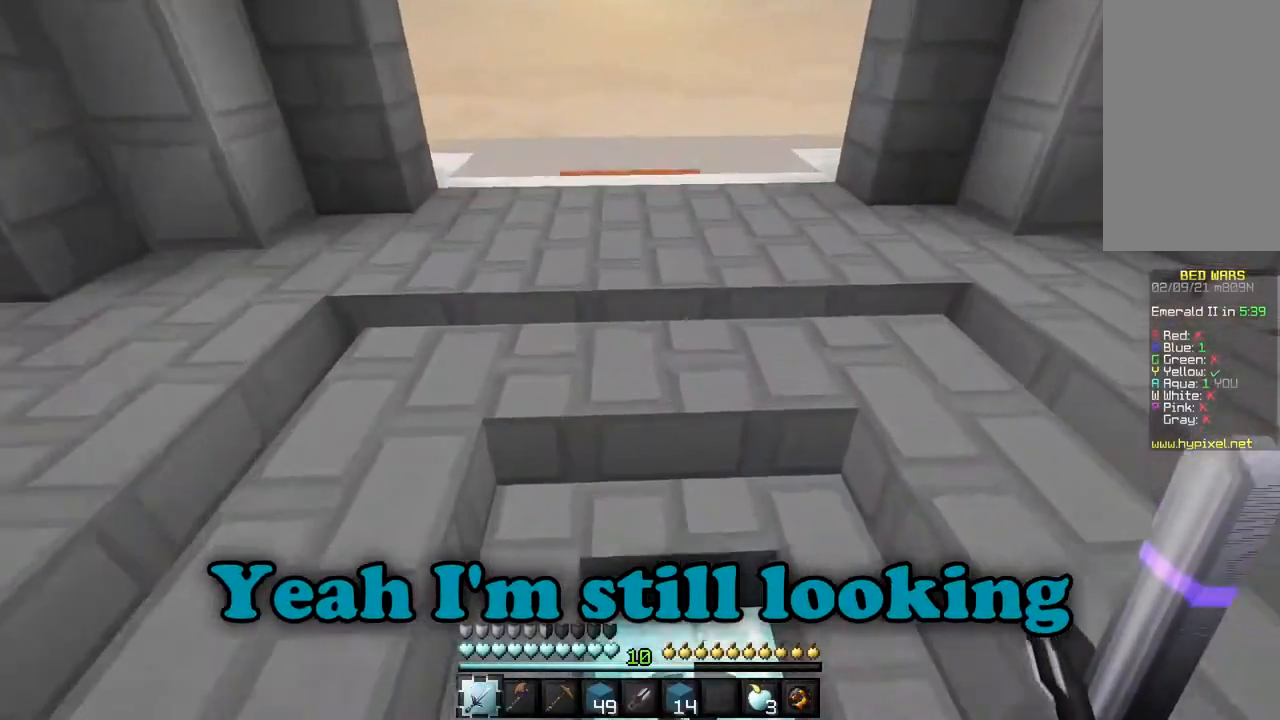
{"keys": ["a"], "mouse": [], "events": [[301, "a", "down"], [484, "w", "up"]]}
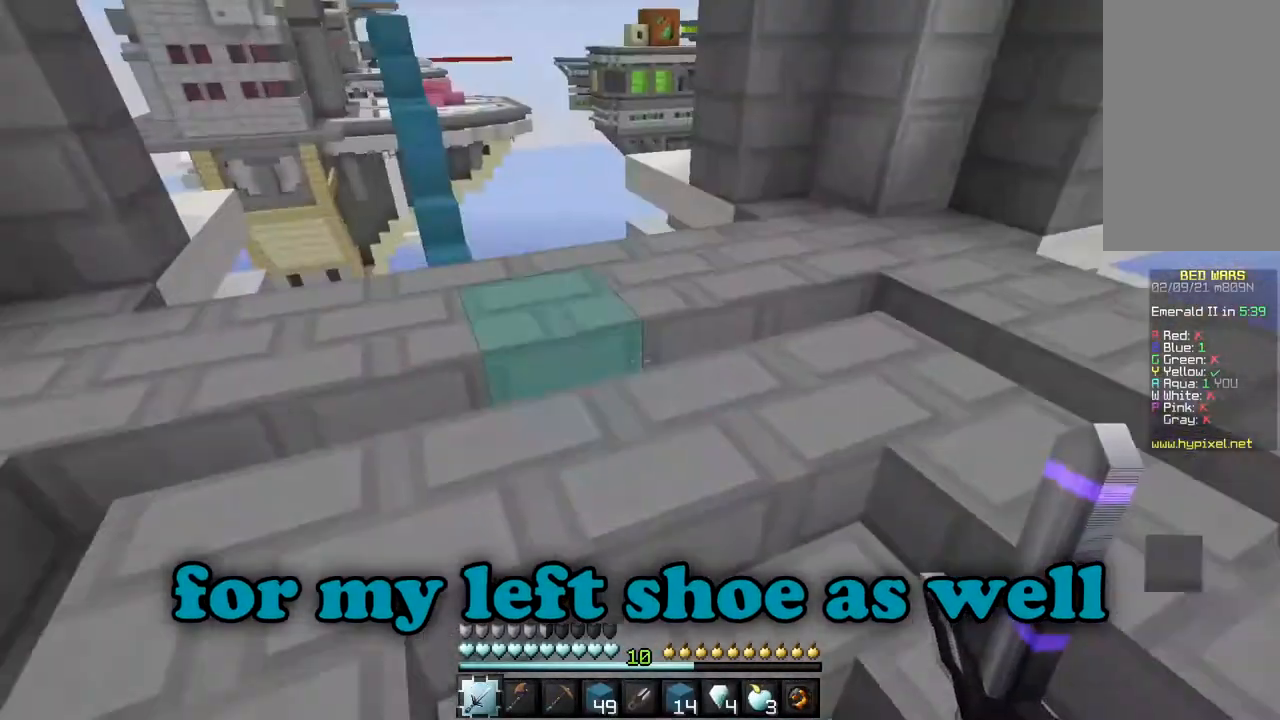
{"keys": ["s"], "mouse": [], "events": [[66, "a", "up"], [167, "s", "down"]]}
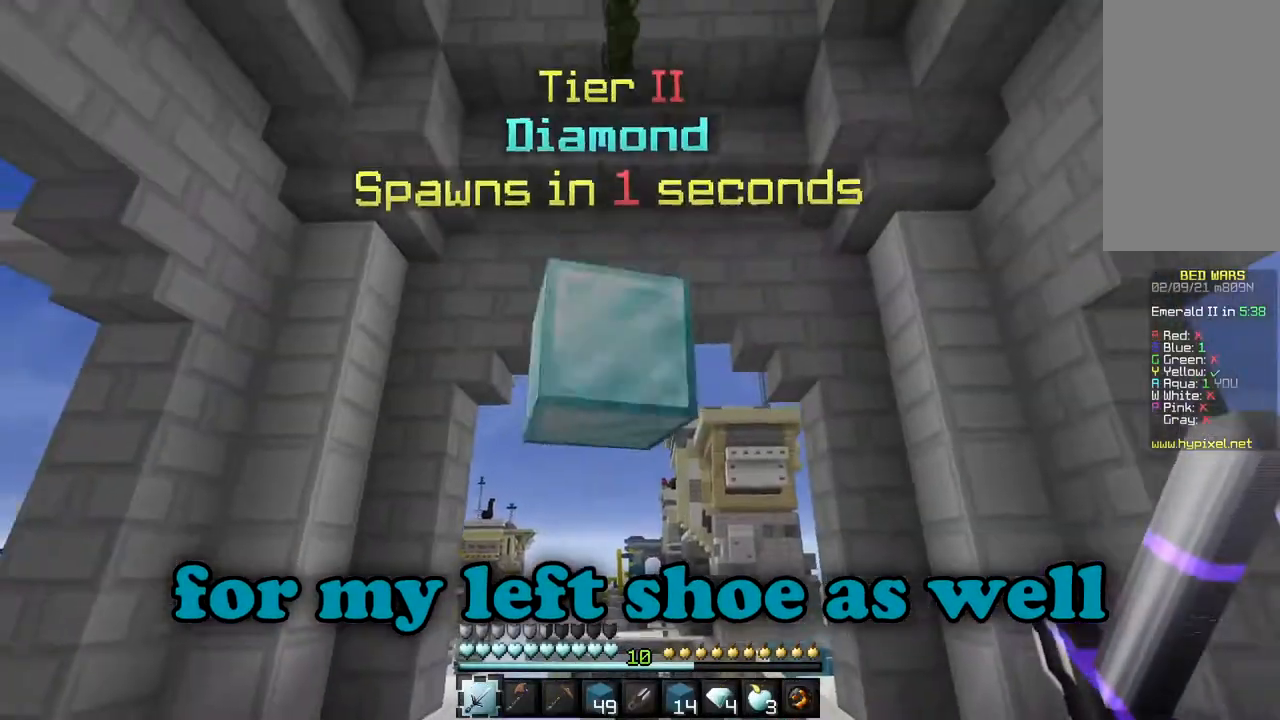
{"keys": [], "mouse": ["left"], "events": [[234, "s", "up"], [267, "mouse_left", "down"]]}
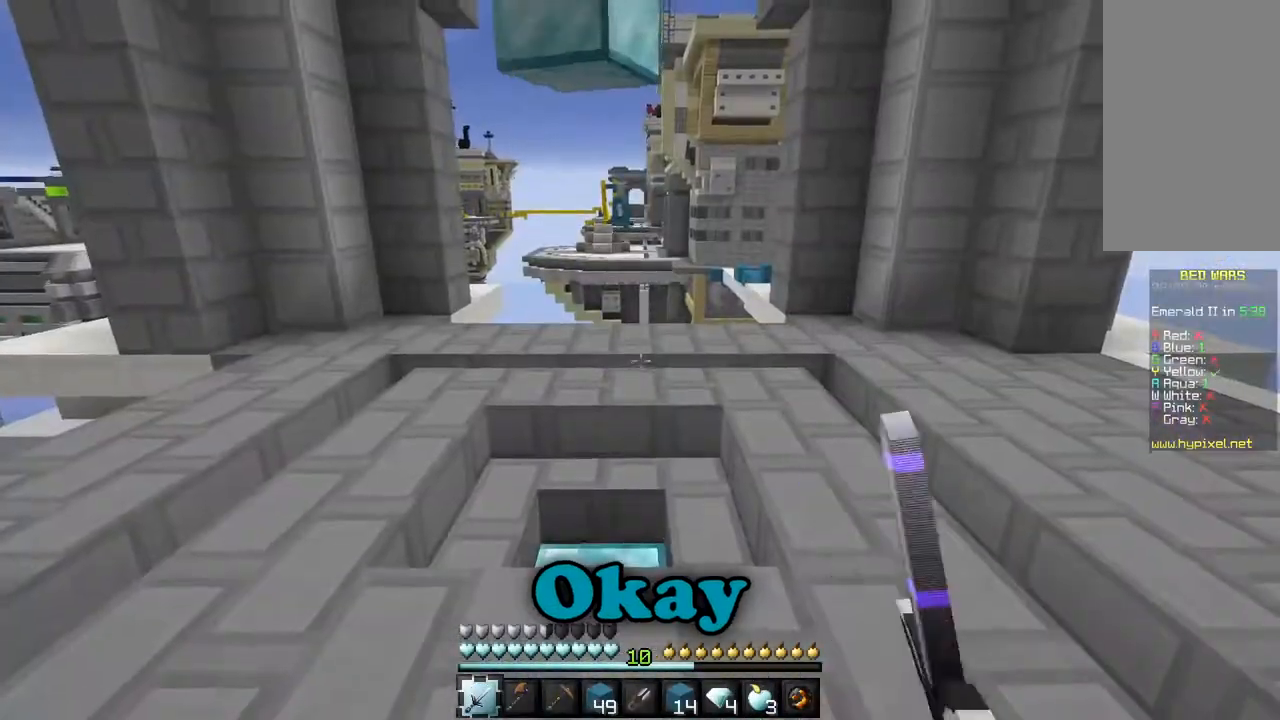
{"keys": ["w"], "mouse": [], "events": [[100, "mouse_left", "up"], [350, "w", "down"]]}
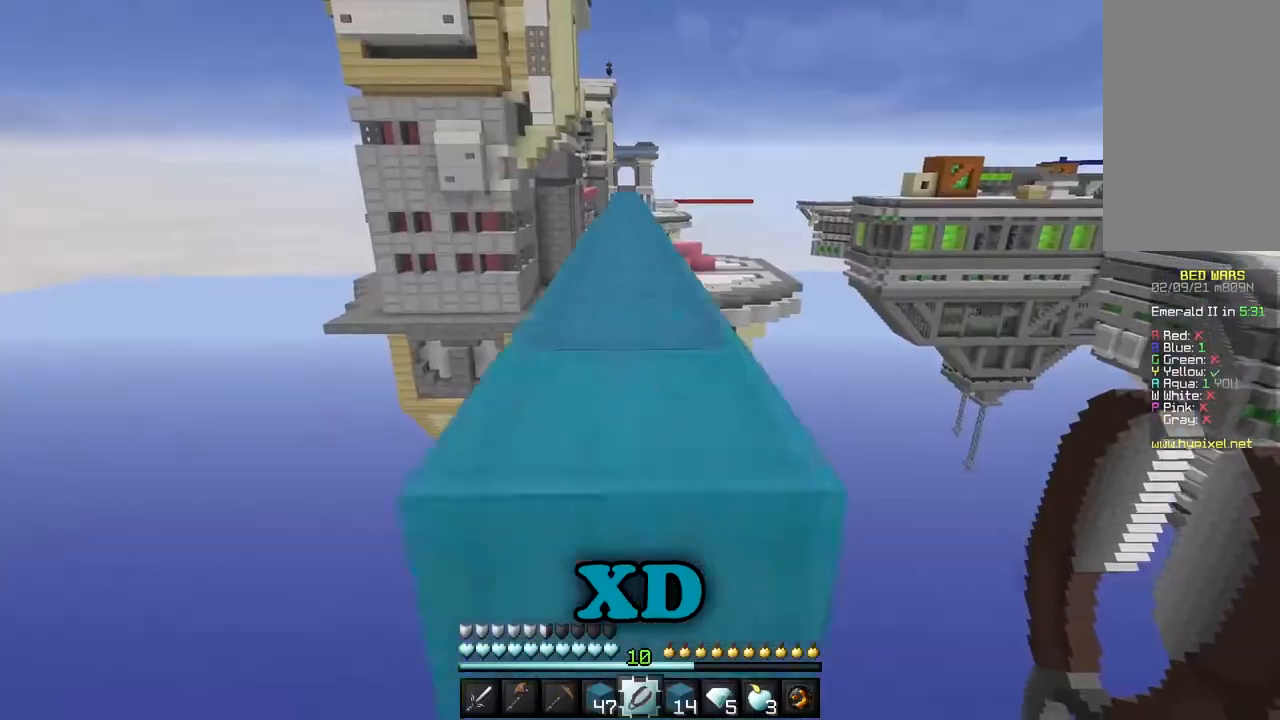
{"keys": ["w"], "mouse": [], "events": []}
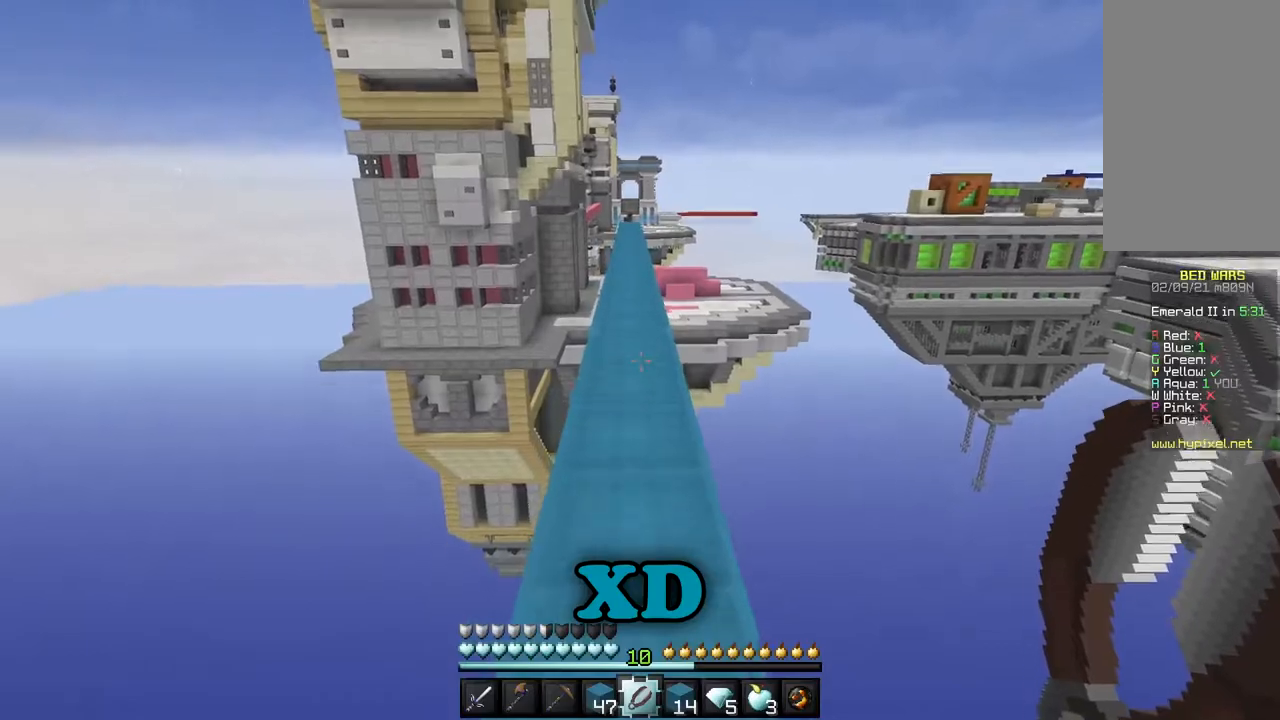
{"keys": ["w"], "mouse": [], "events": []}
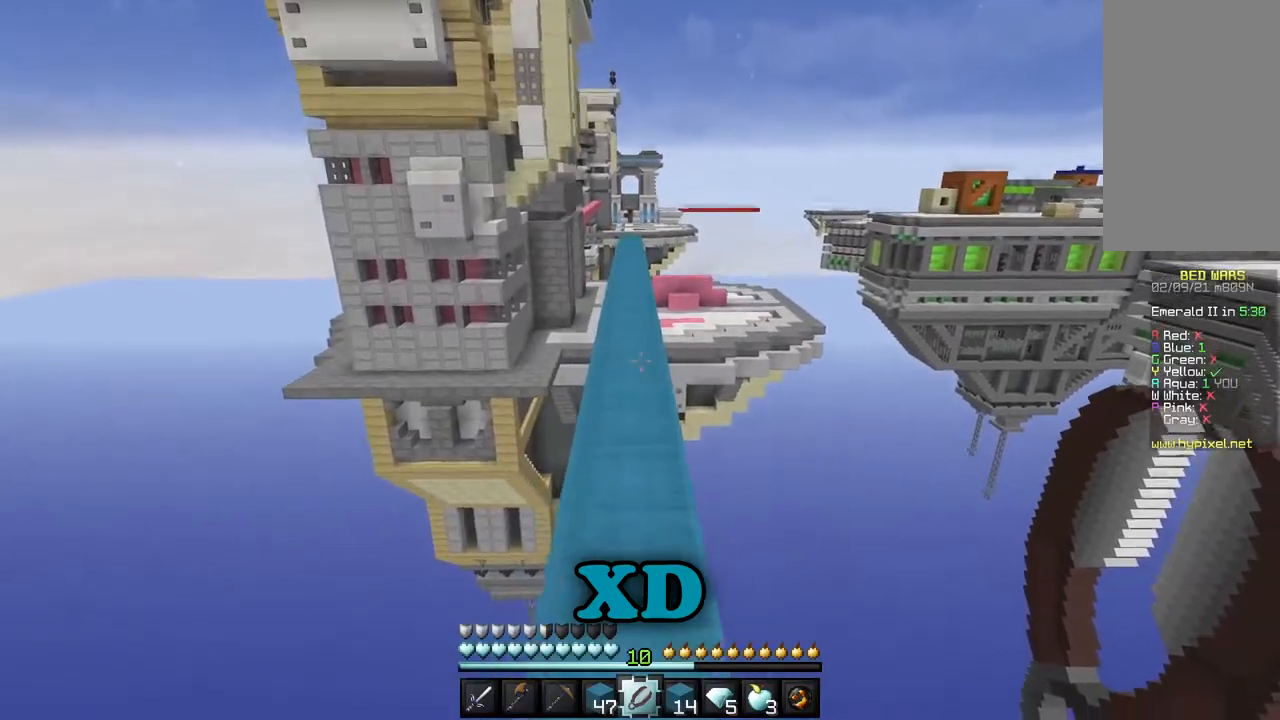
{"keys": ["w"], "mouse": ["left"], "events": [[217, "mouse_left", "down"], [351, "mouse_left", "up"], [417, "mouse_left", "down"]]}
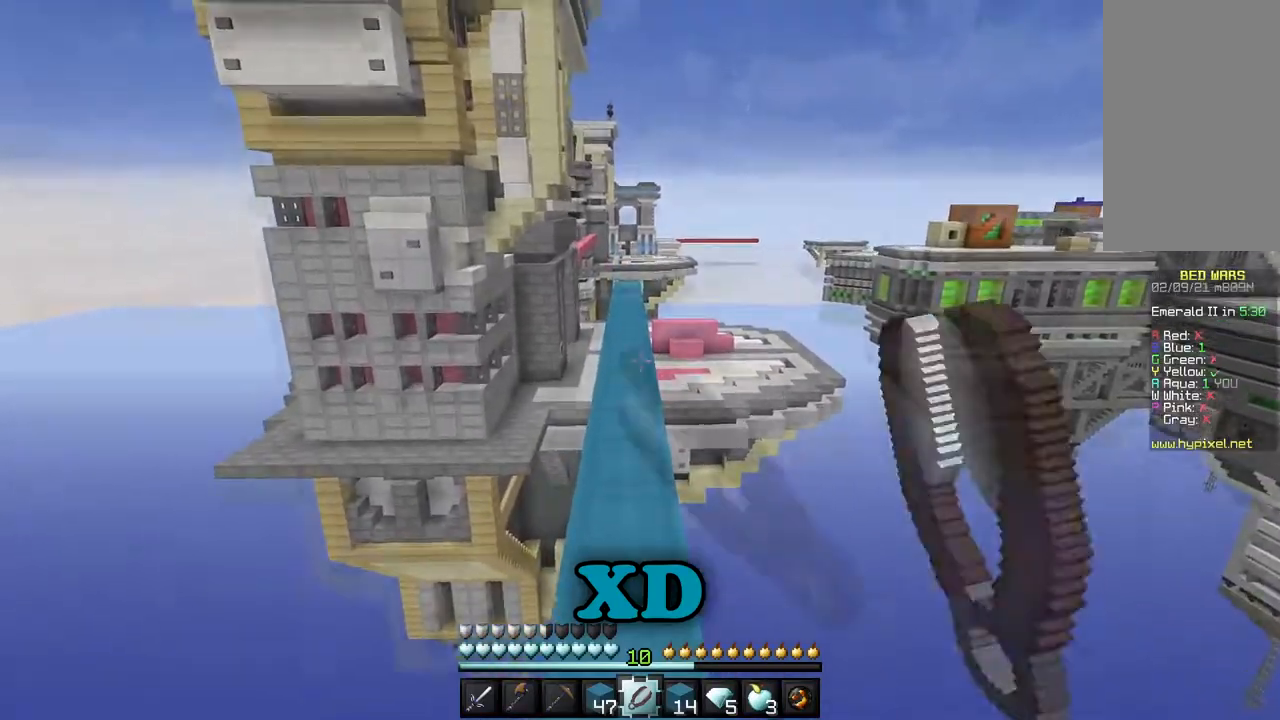
{"keys": ["w"], "mouse": [], "events": [[16, "mouse_left", "up"]]}
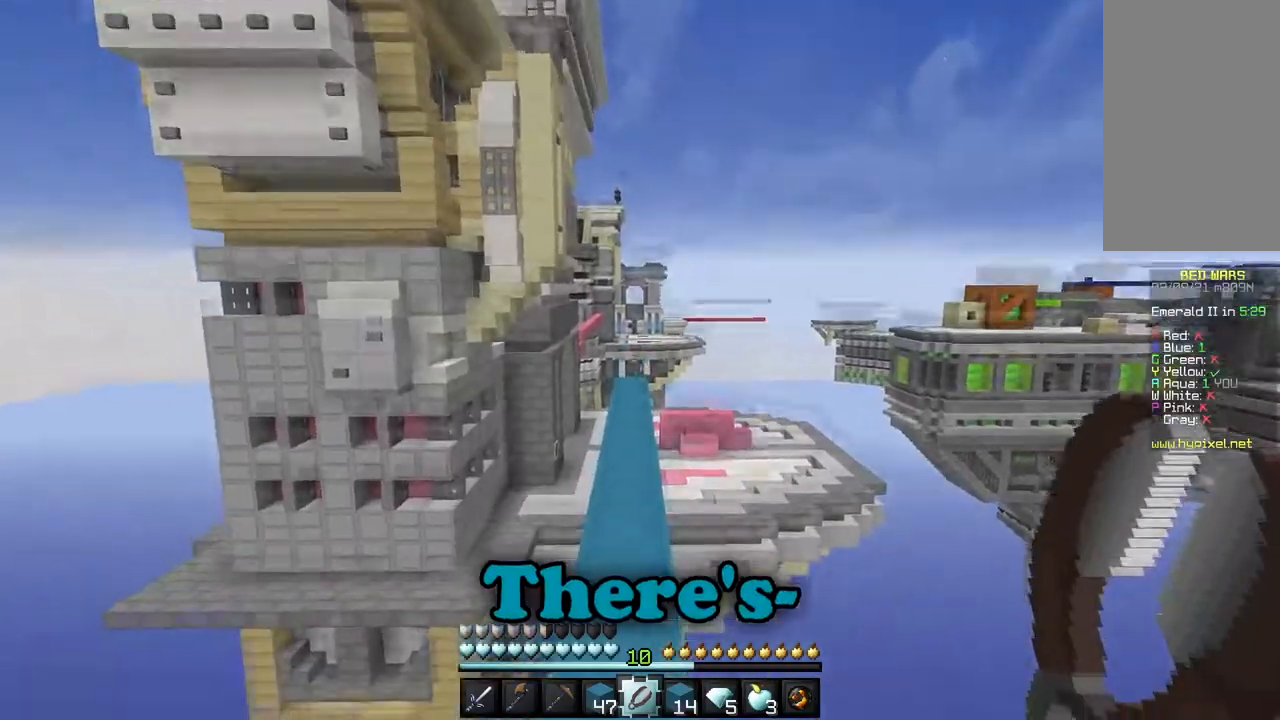
{"keys": ["w"], "mouse": [], "events": []}